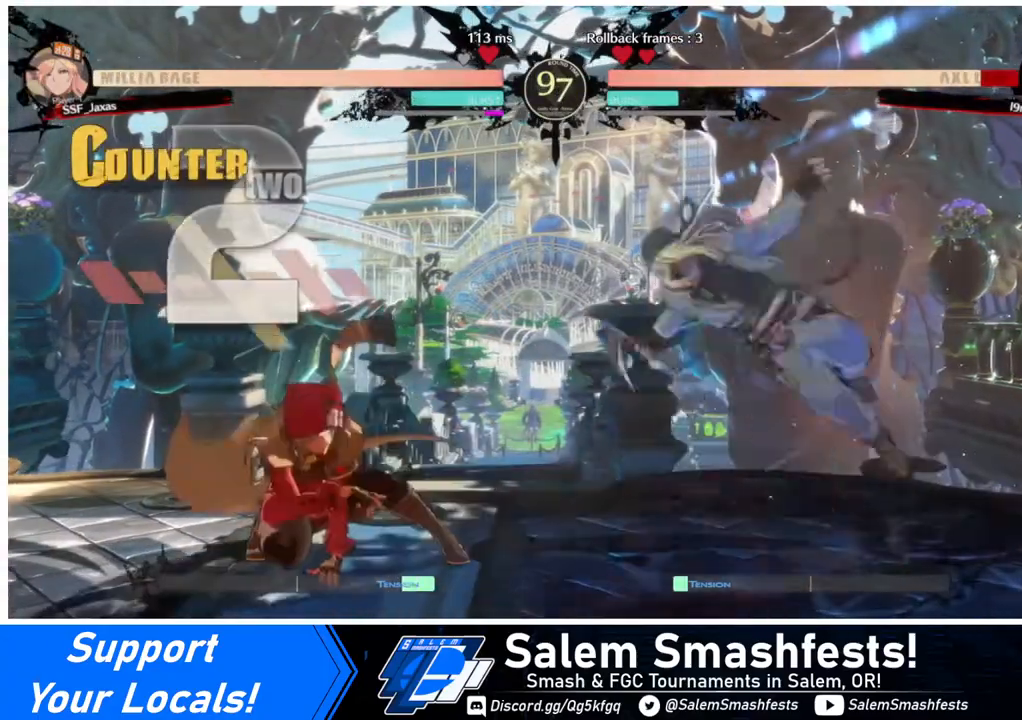
Gameplay with a controller (arcade stick); each line is a JSON object with the inputs held at the frame after it. "events" lists button and stick changes between this image and that frame as [ms after this image, input, new state], when the widget could be followed in between. Not read: L3 R3.
{"buttons": [], "events": []}
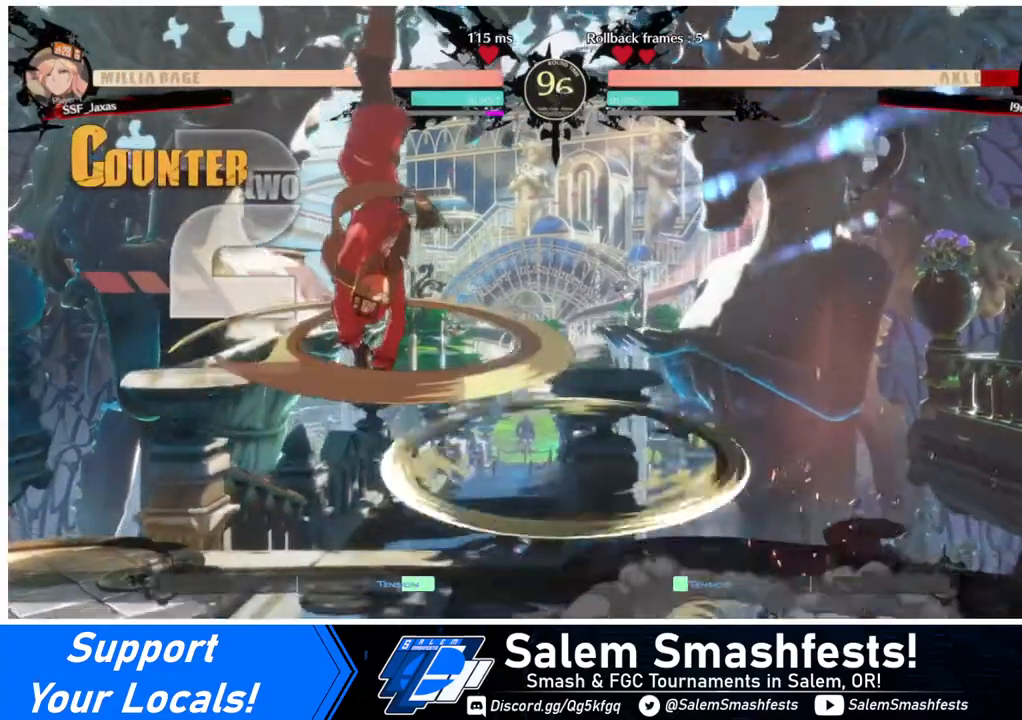
{"buttons": ["L1"], "events": [[440, "L1", "down"]]}
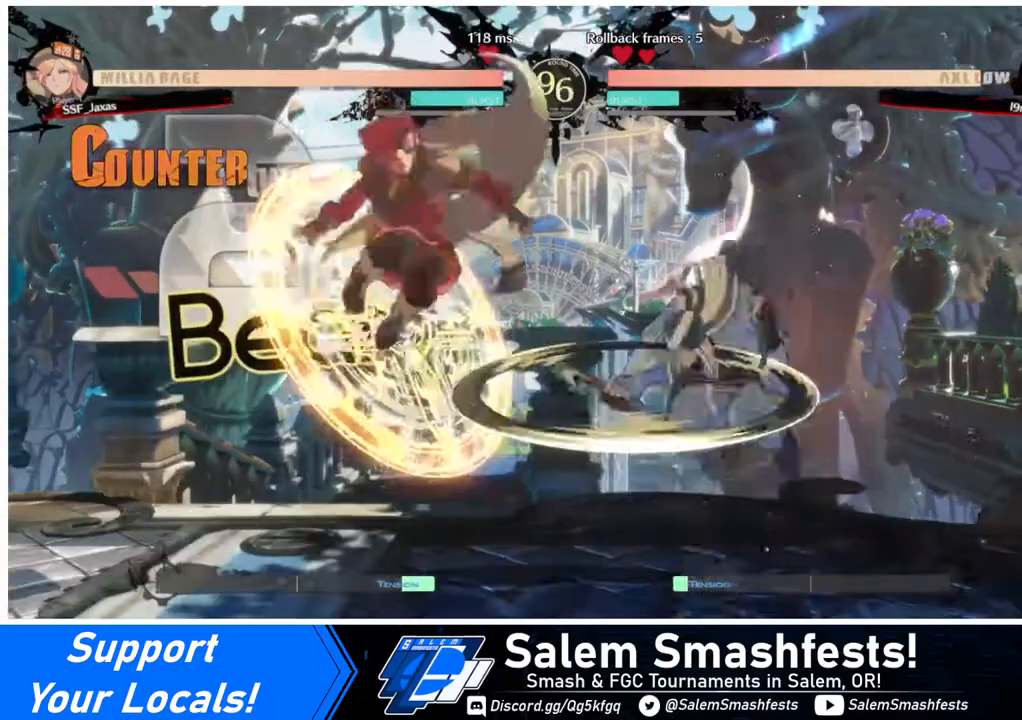
{"buttons": [], "events": [[40, "L1", "up"], [120, "SQUARE", "down"], [240, "SQUARE", "up"]]}
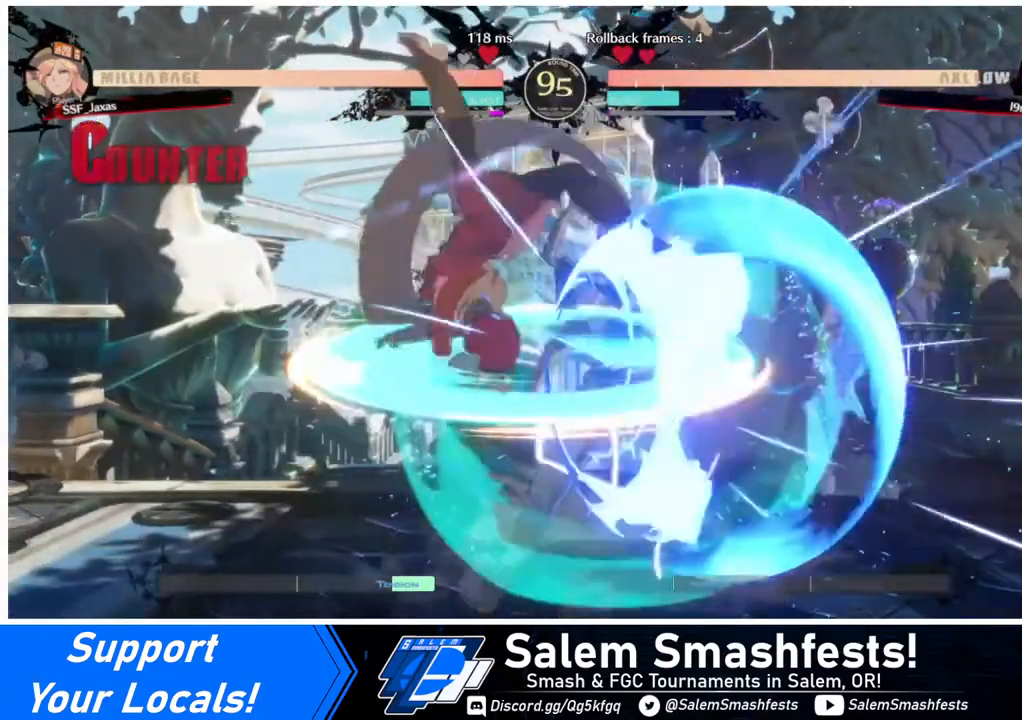
{"buttons": [], "events": [[40, "DPAD_DOWN", "down"], [160, "SQUARE", "down"], [280, "SQUARE", "up"], [360, "R2", "down"], [480, "DPAD_DOWN", "up"], [480, "R2", "up"]]}
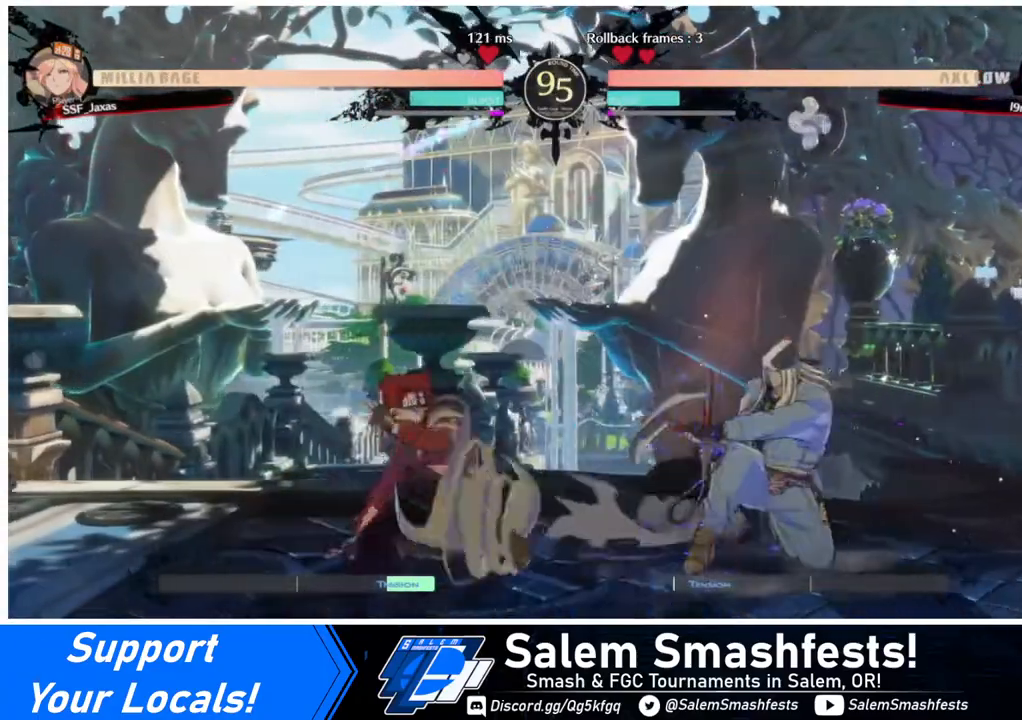
{"buttons": ["DPAD_DOWN", "DPAD_RIGHT"], "events": [[400, "DPAD_DOWN", "down"], [480, "DPAD_RIGHT", "down"]]}
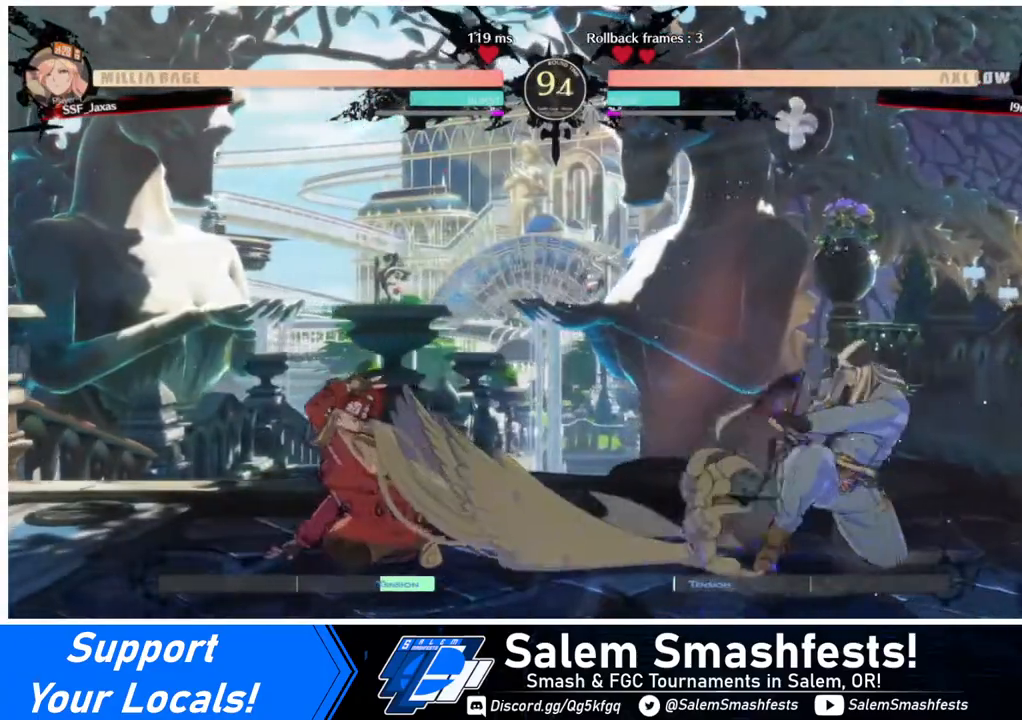
{"buttons": ["DPAD_LEFT"], "events": [[40, "DPAD_DOWN", "up"], [40, "TRIANGLE", "down"], [200, "DPAD_RIGHT", "up"], [200, "TRIANGLE", "up"], [240, "DPAD_LEFT", "down"]]}
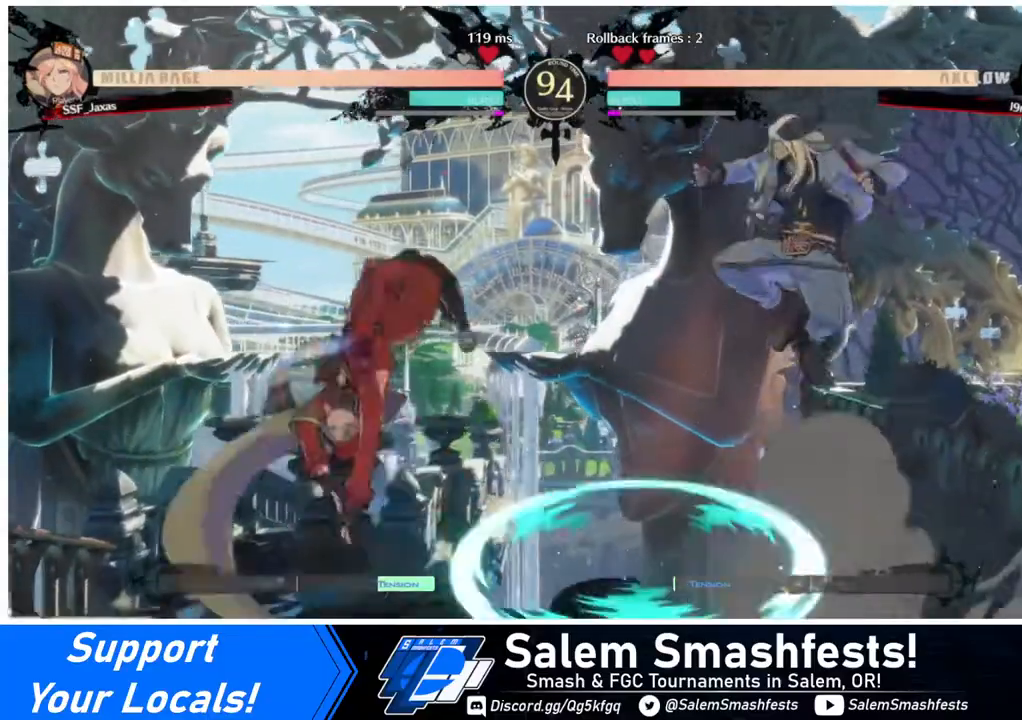
{"buttons": ["DPAD_LEFT"], "events": [[120, "DPAD_LEFT", "up"], [240, "DPAD_LEFT", "down"]]}
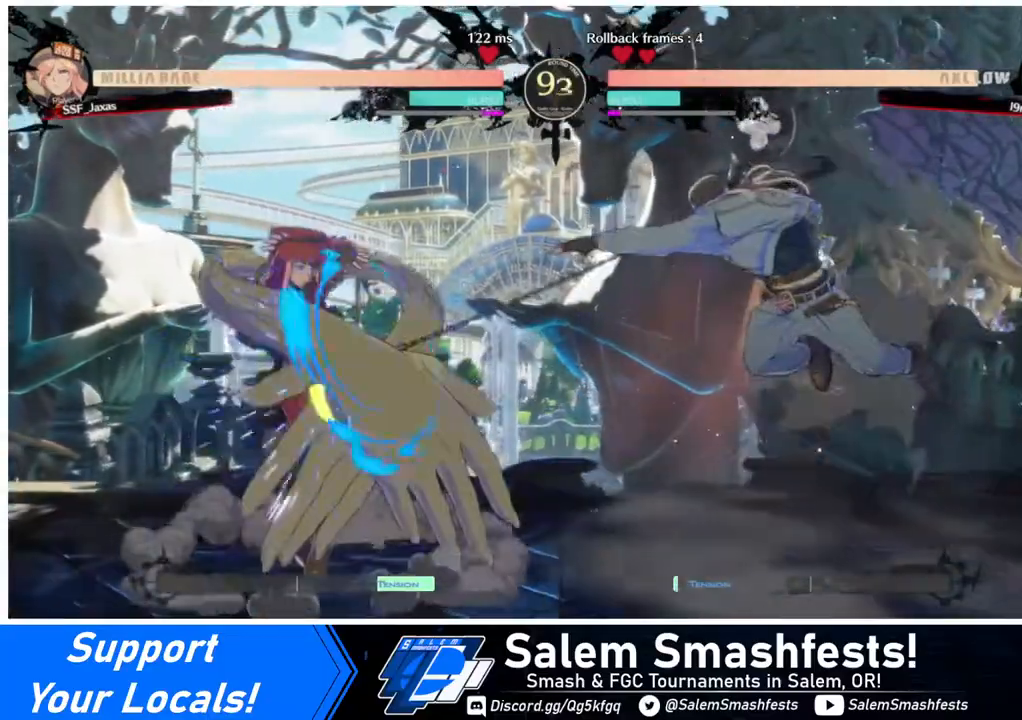
{"buttons": ["DPAD_UP", "DPAD_LEFT"], "events": [[240, "DPAD_LEFT", "up"], [240, "DPAD_RIGHT", "down"], [320, "DPAD_RIGHT", "up"], [400, "DPAD_RIGHT", "down"], [440, "DPAD_UP", "down"], [480, "DPAD_RIGHT", "up"], [520, "DPAD_LEFT", "down"]]}
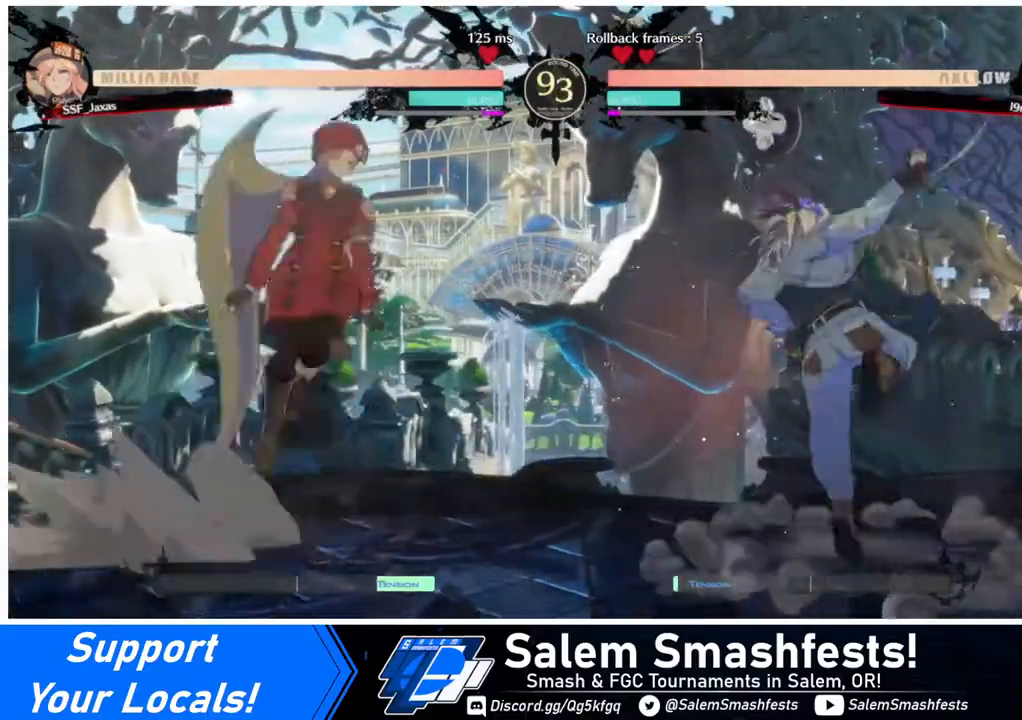
{"buttons": ["DPAD_LEFT"], "events": [[80, "DPAD_UP", "up"]]}
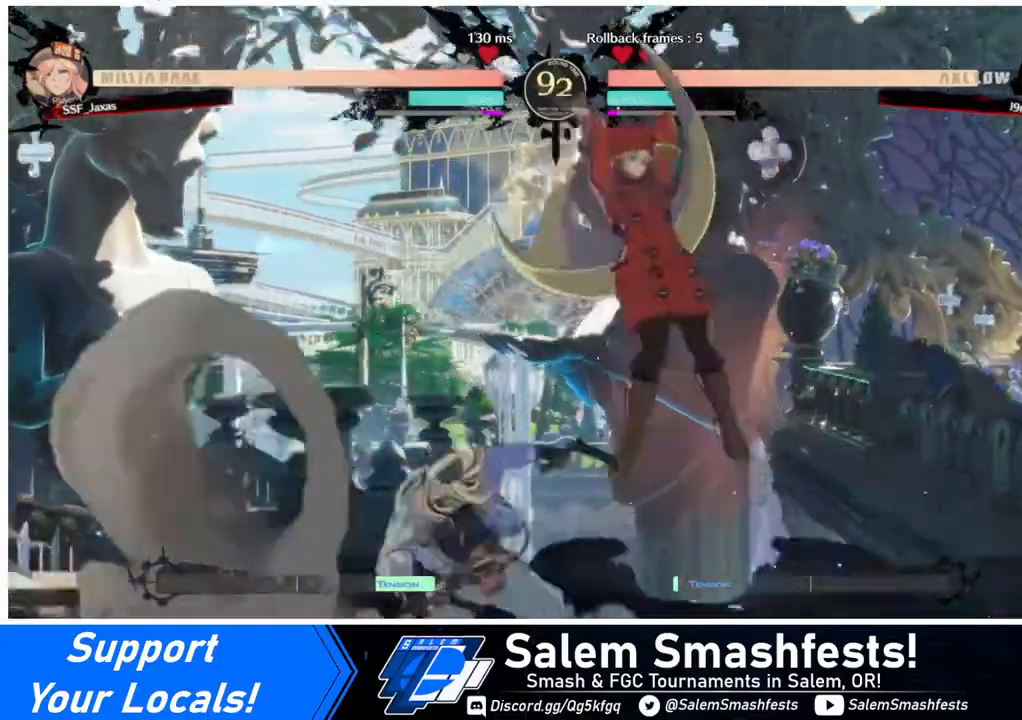
{"buttons": [], "events": [[40, "DPAD_DOWN", "down"], [80, "DPAD_LEFT", "up"], [80, "SQUARE", "down"], [240, "SQUARE", "up"], [320, "R2", "down"], [480, "R2", "up"], [520, "DPAD_DOWN", "up"]]}
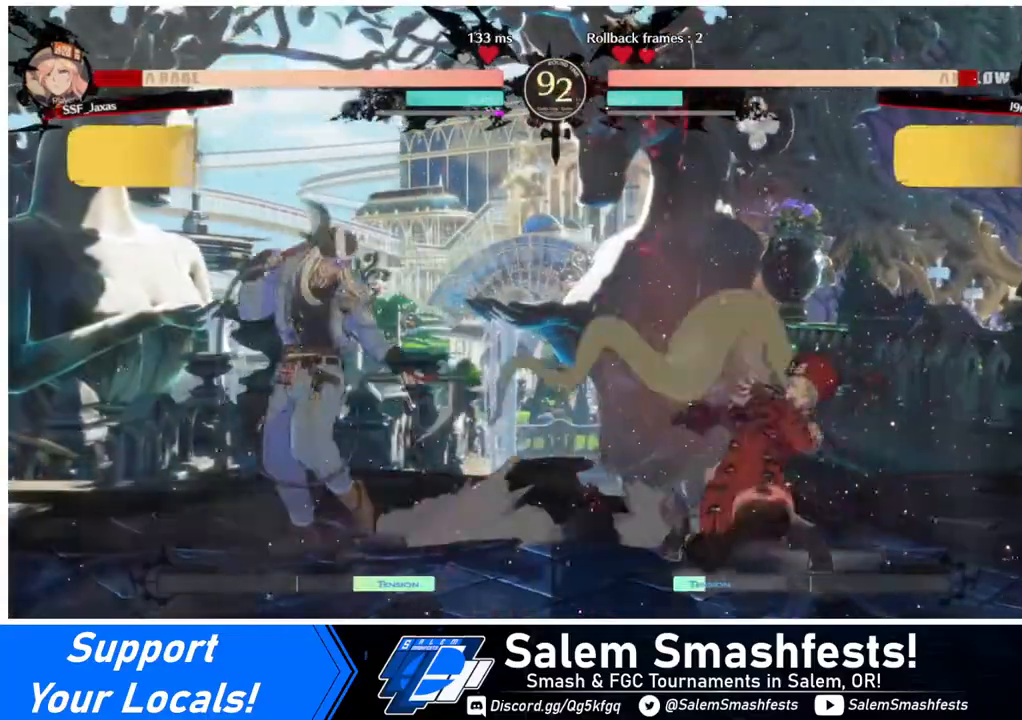
{"buttons": ["DPAD_RIGHT"], "events": [[120, "DPAD_DOWN", "down"], [160, "DPAD_RIGHT", "down"], [320, "DPAD_DOWN", "up"]]}
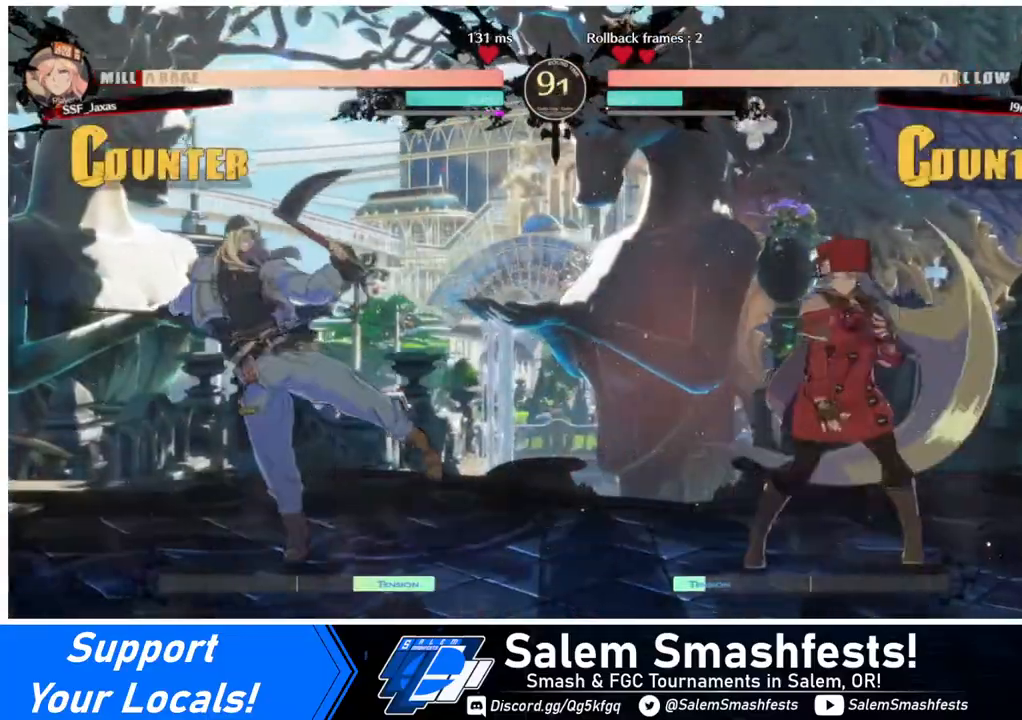
{"buttons": ["DPAD_LEFT"], "events": [[120, "DPAD_RIGHT", "up"], [160, "DPAD_LEFT", "down"]]}
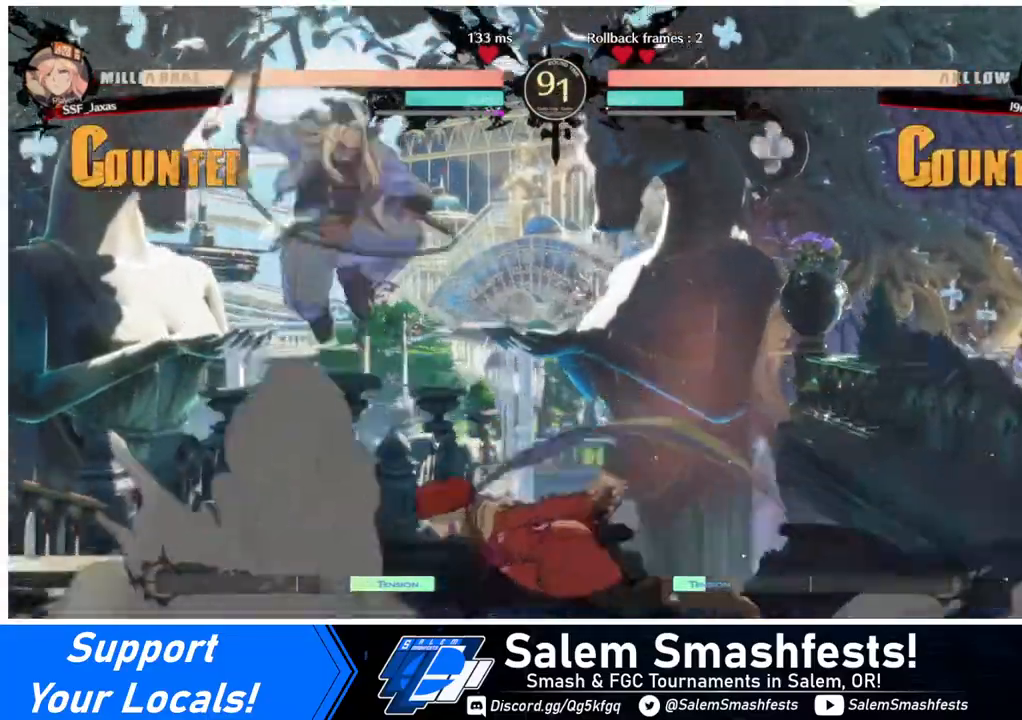
{"buttons": [], "events": [[40, "DPAD_LEFT", "up"], [120, "TRIANGLE", "down"], [200, "TRIANGLE", "up"]]}
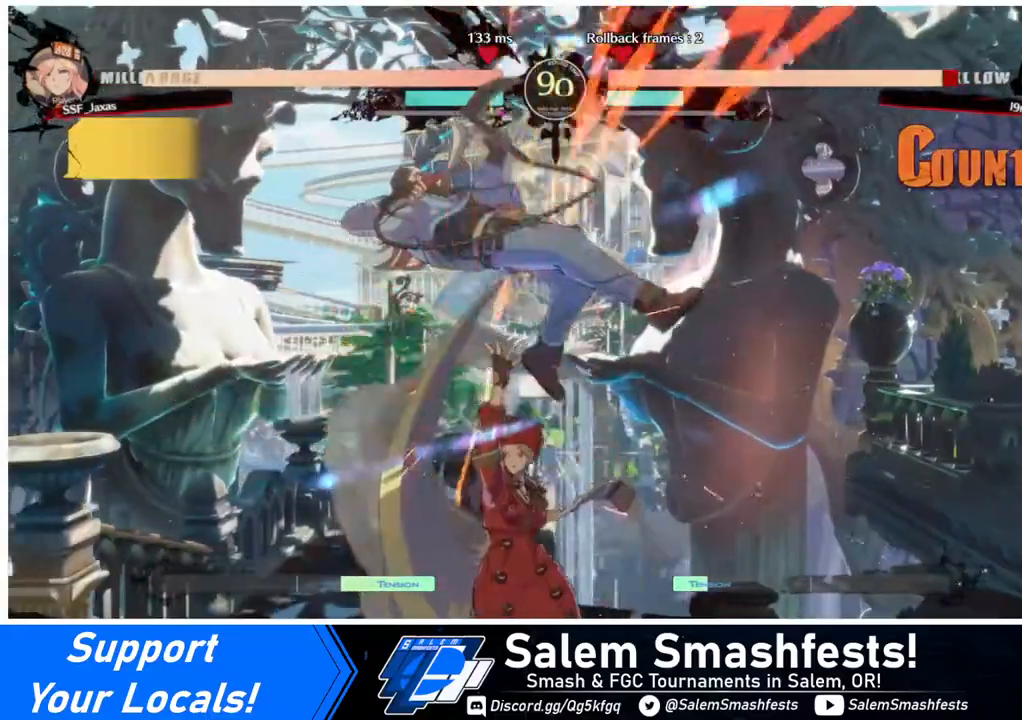
{"buttons": ["R2"], "events": [[160, "DPAD_LEFT", "down"], [160, "DPAD_UP", "down"], [280, "DPAD_UP", "up"], [320, "DPAD_LEFT", "up"], [320, "TRIANGLE", "down"], [440, "TRIANGLE", "up"], [480, "R2", "down"]]}
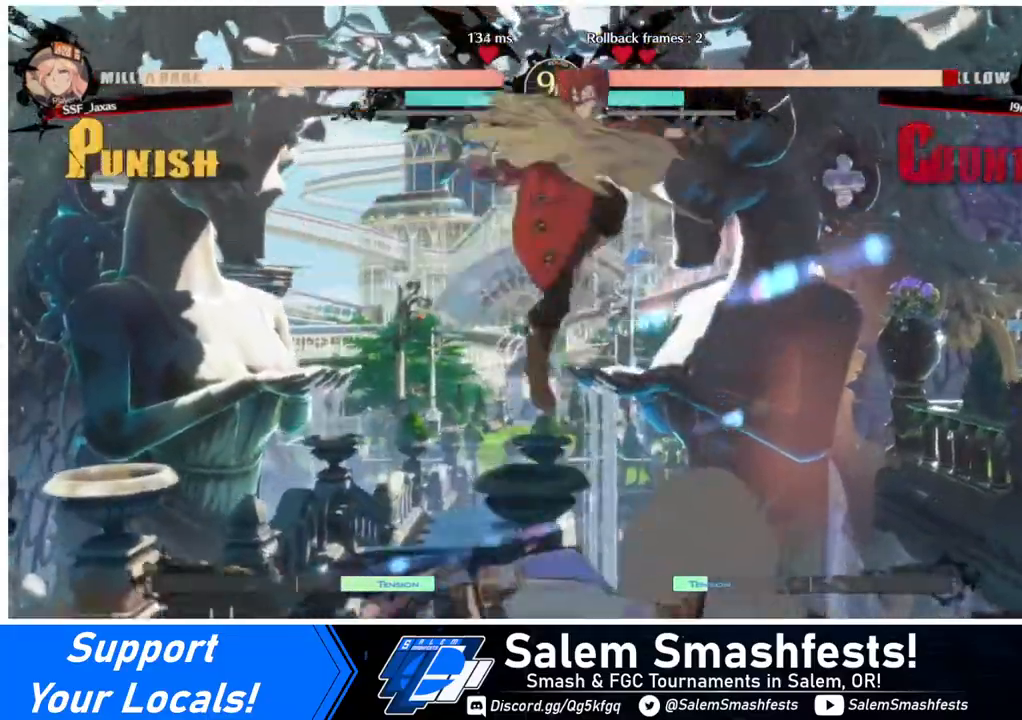
{"buttons": ["DPAD_LEFT"], "events": [[120, "R2", "up"], [320, "DPAD_LEFT", "down"], [400, "DPAD_LEFT", "up"], [440, "DPAD_LEFT", "down"]]}
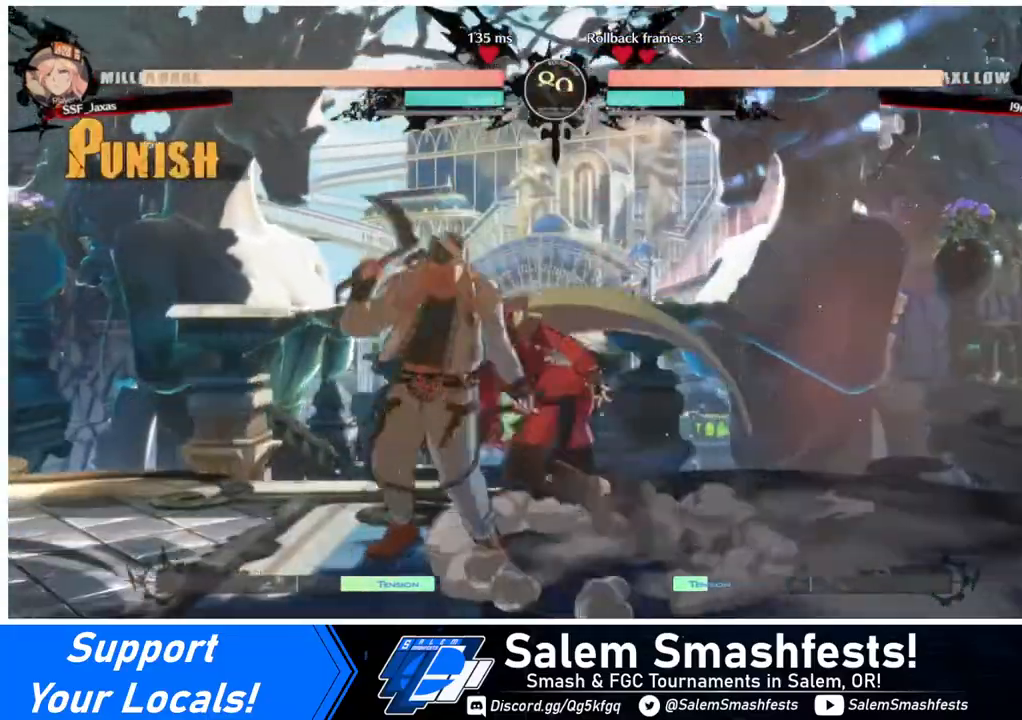
{"buttons": [], "events": [[40, "R2", "down"], [200, "R2", "up"], [240, "DPAD_LEFT", "up"]]}
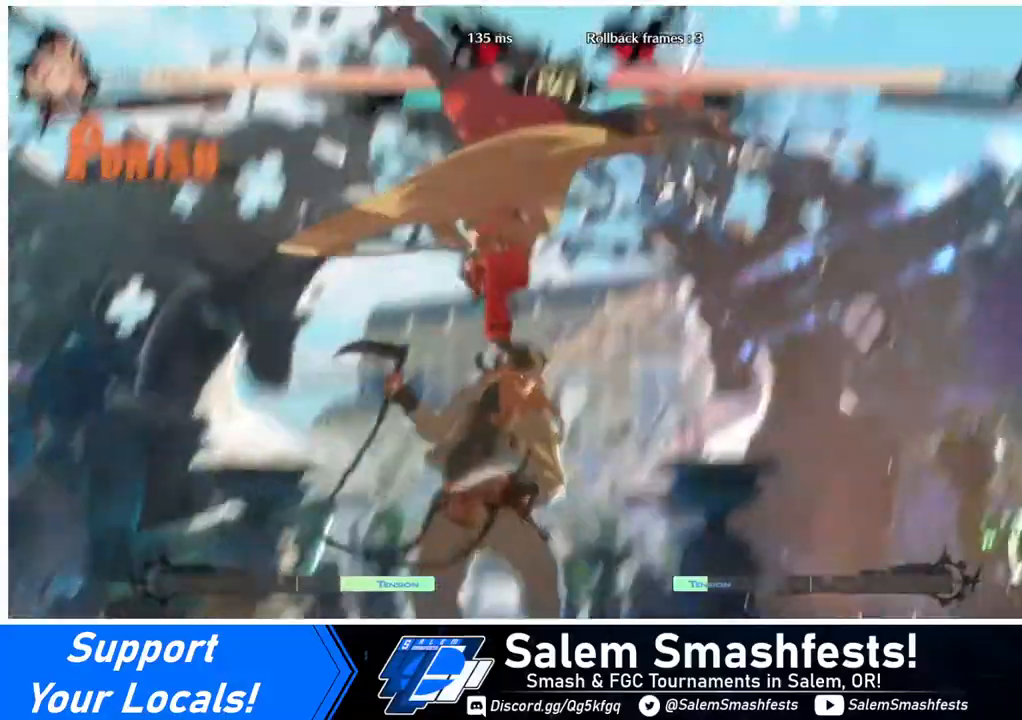
{"buttons": [], "events": []}
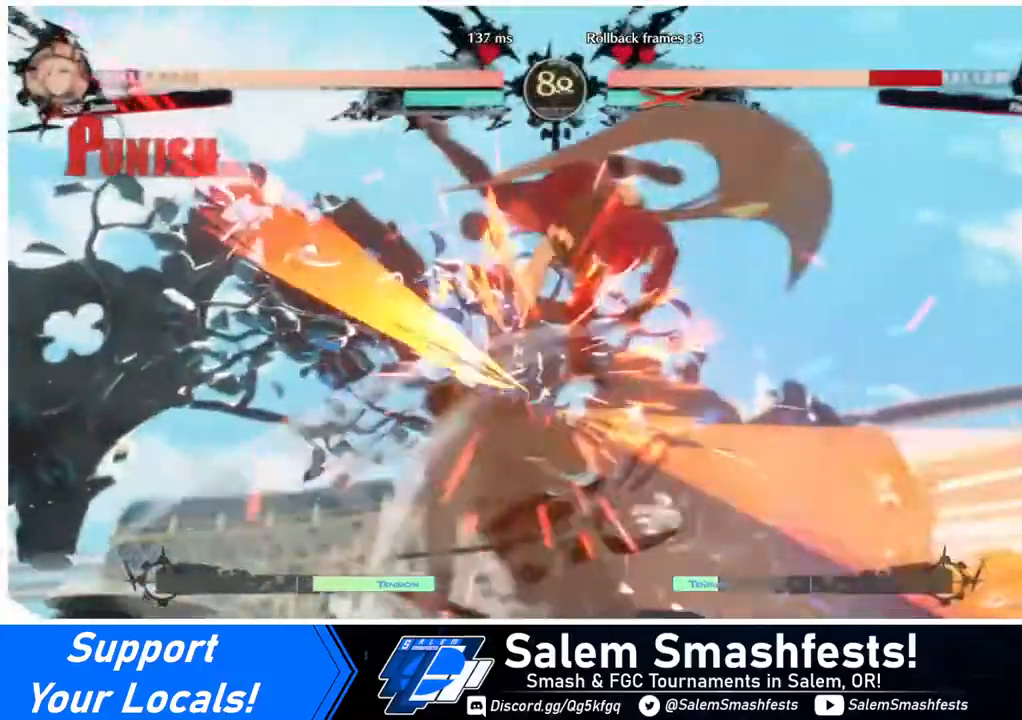
{"buttons": ["DPAD_DOWN", "DPAD_LEFT"], "events": [[440, "DPAD_DOWN", "down"], [520, "DPAD_LEFT", "down"]]}
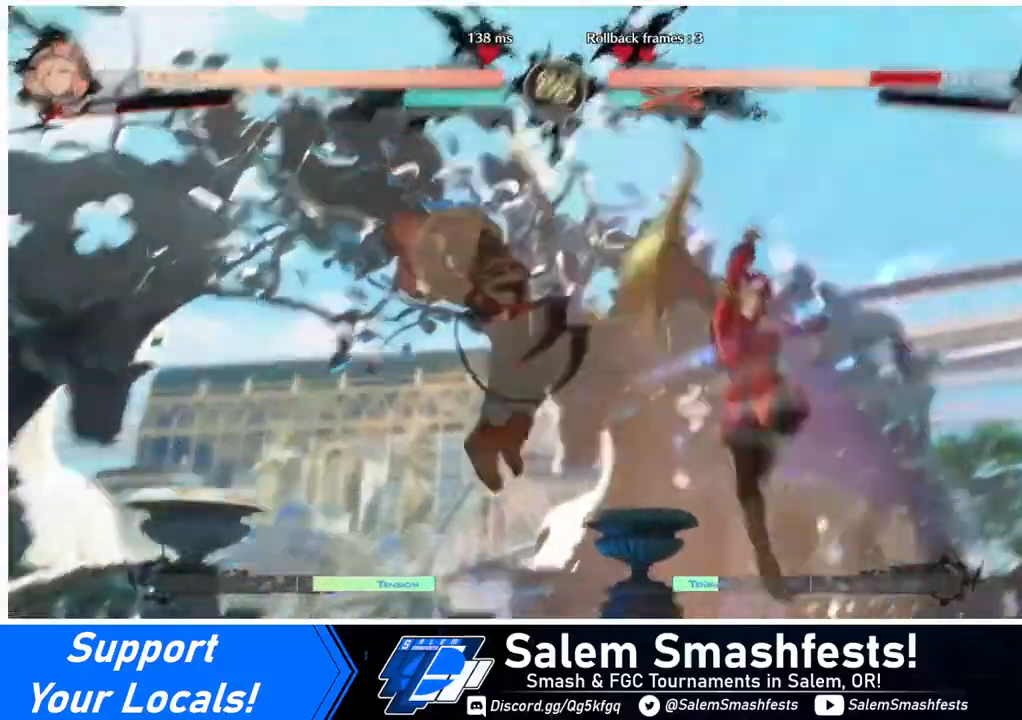
{"buttons": ["DPAD_RIGHT"], "events": [[80, "DPAD_DOWN", "up"], [120, "R1", "down"], [240, "DPAD_LEFT", "up"], [280, "DPAD_RIGHT", "down"], [280, "R1", "up"]]}
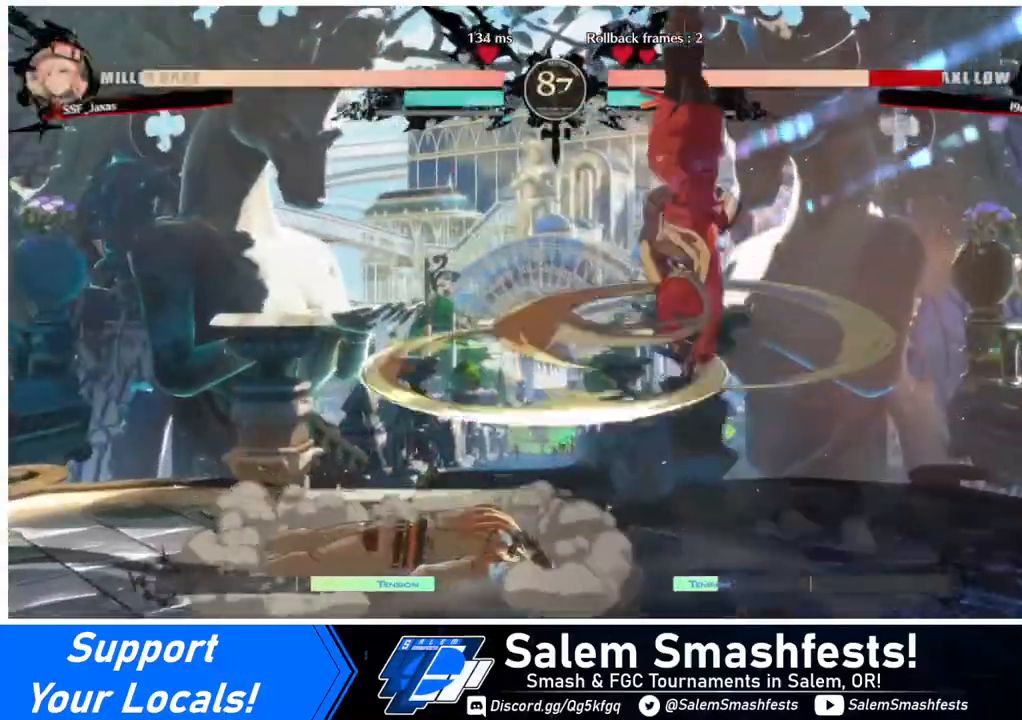
{"buttons": ["L1"], "events": [[40, "DPAD_RIGHT", "up"], [480, "L1", "down"]]}
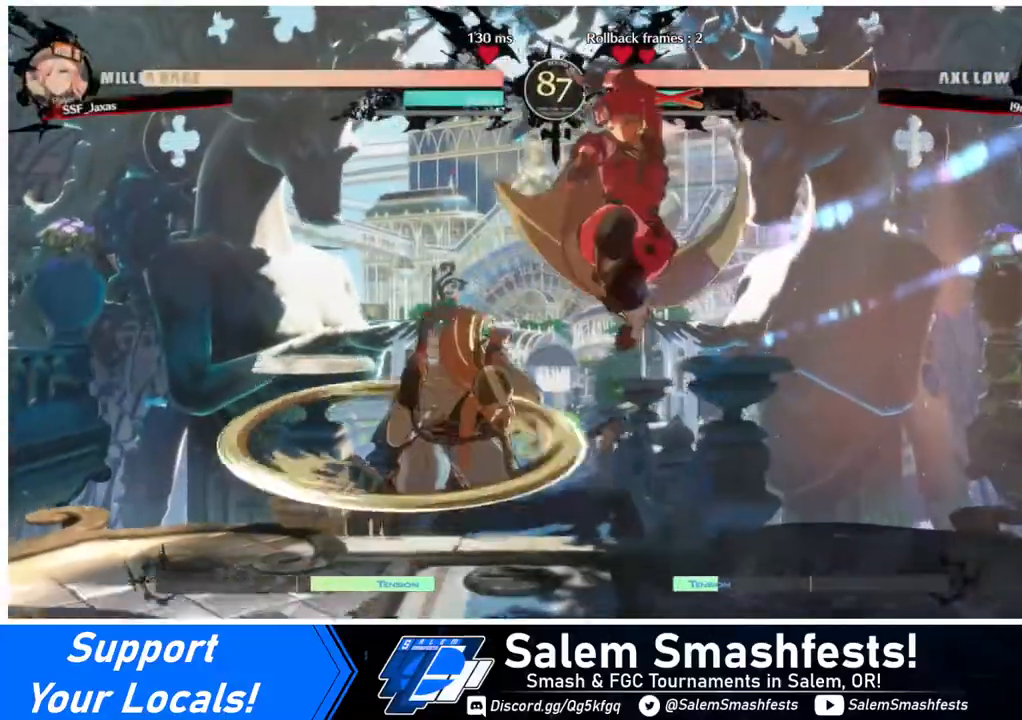
{"buttons": ["DPAD_LEFT"], "events": [[80, "DPAD_LEFT", "down"], [80, "L1", "up"]]}
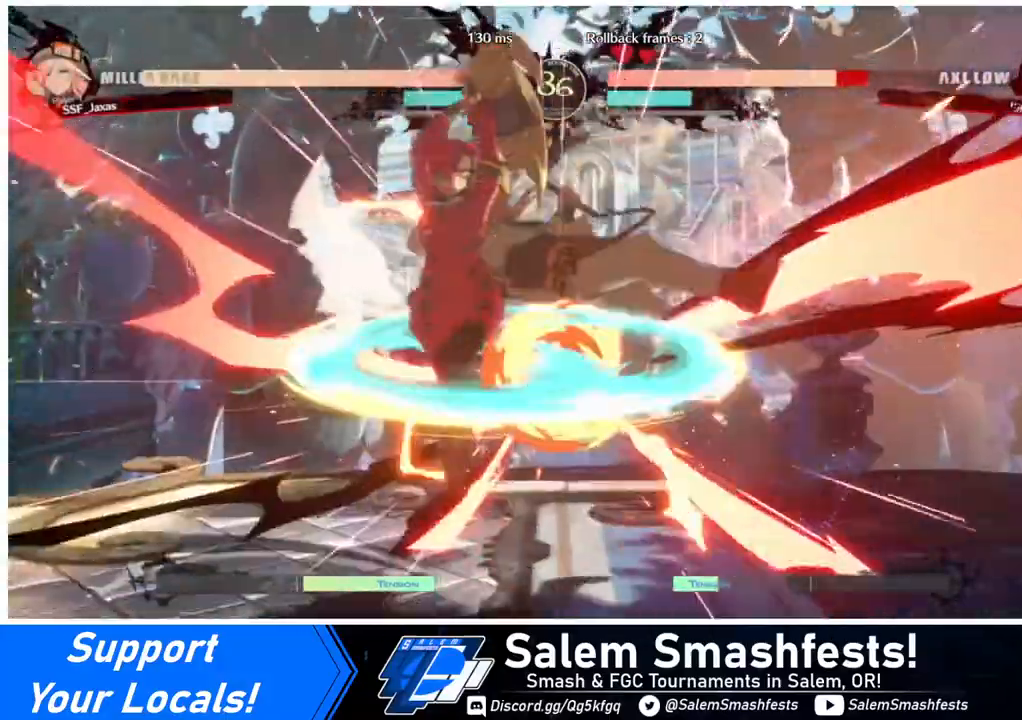
{"buttons": [], "events": [[40, "DPAD_LEFT", "up"], [160, "TRIANGLE", "down"], [240, "TRIANGLE", "up"]]}
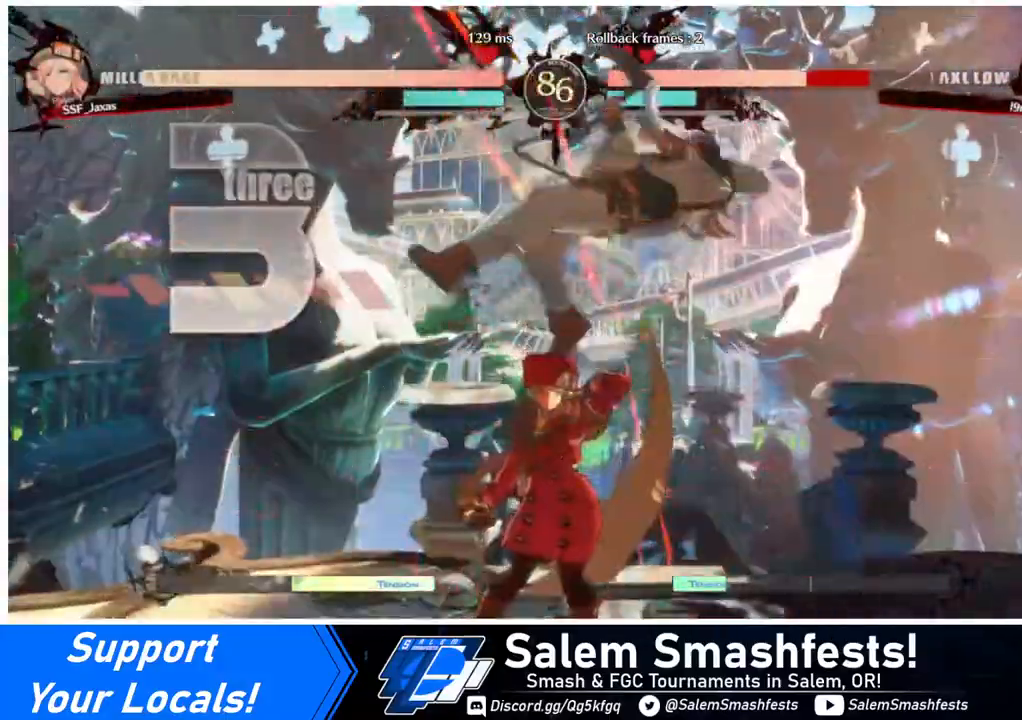
{"buttons": ["DPAD_RIGHT"], "events": [[40, "DPAD_RIGHT", "down"], [120, "DPAD_UP", "down"], [280, "DPAD_UP", "up"], [320, "TRIANGLE", "down"], [440, "TRIANGLE", "up"]]}
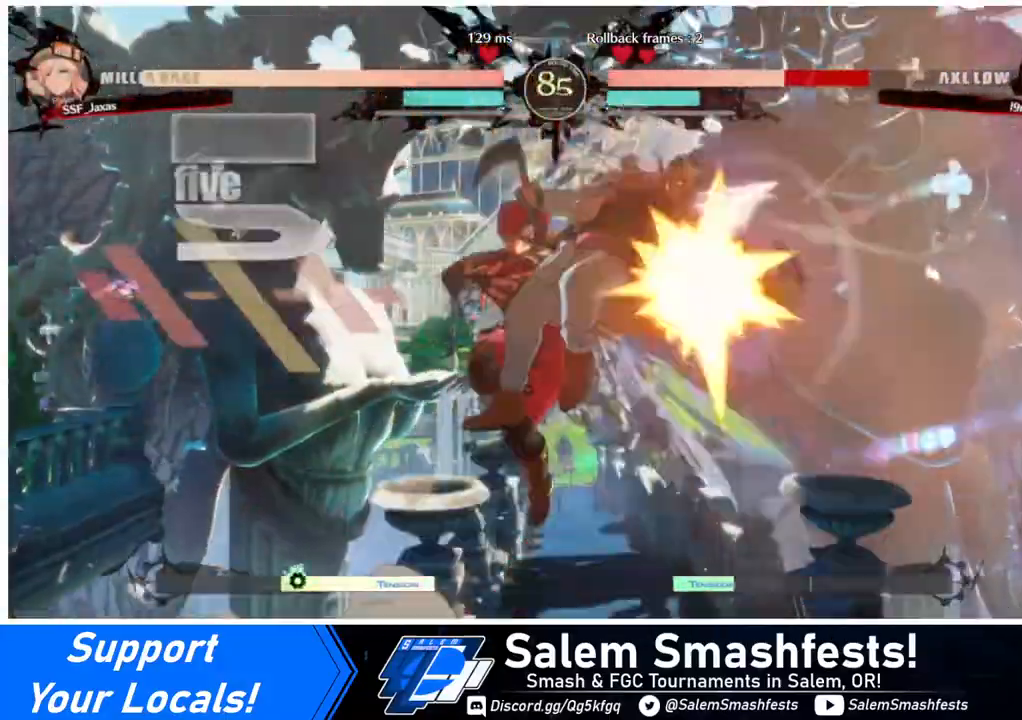
{"buttons": ["DPAD_UP", "DPAD_RIGHT"], "events": [[80, "R2", "down"], [240, "R2", "up"], [400, "DPAD_UP", "down"]]}
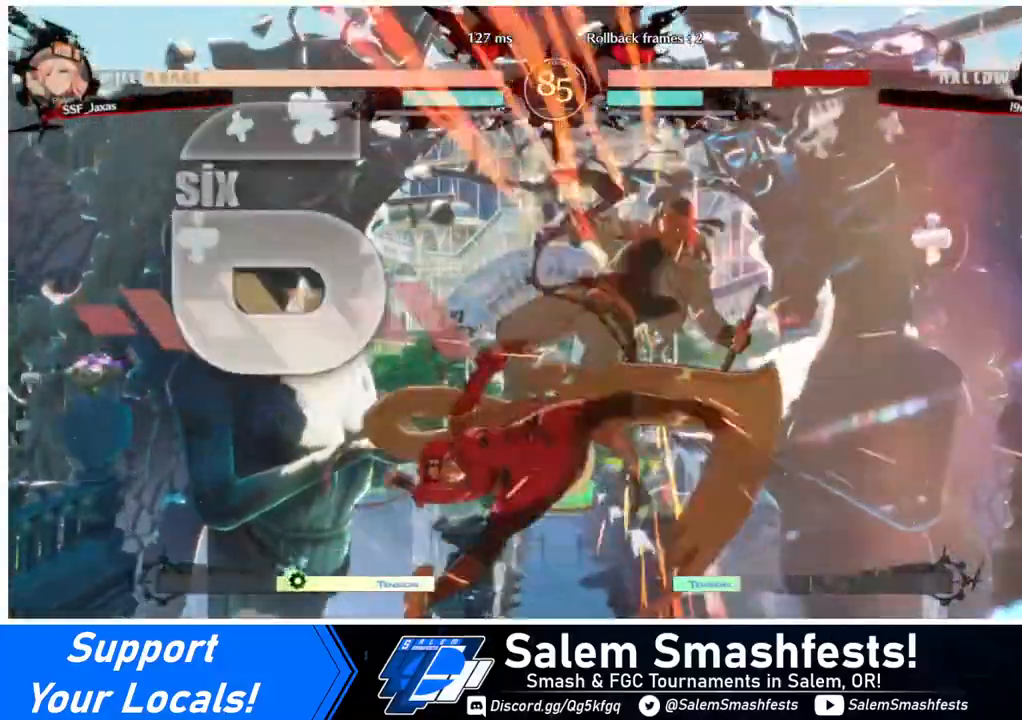
{"buttons": [], "events": [[40, "DPAD_UP", "up"], [80, "TRIANGLE", "down"], [120, "DPAD_RIGHT", "up"], [200, "TRIANGLE", "up"]]}
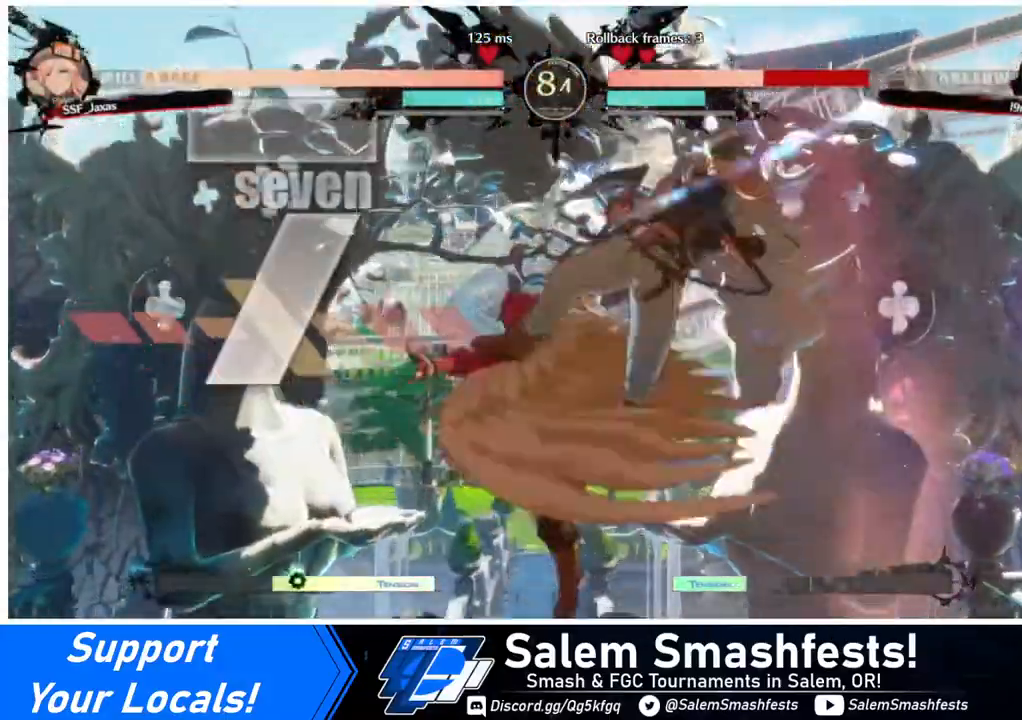
{"buttons": ["R2"], "events": [[240, "TRIANGLE", "down"], [320, "TRIANGLE", "up"], [440, "R2", "down"]]}
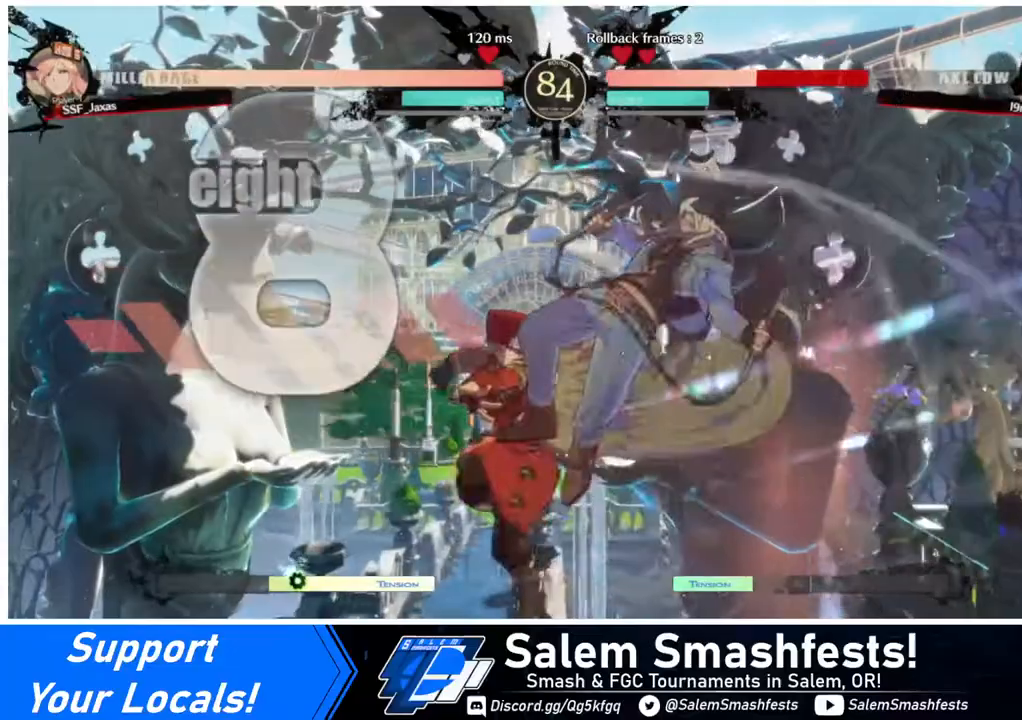
{"buttons": [], "events": [[80, "R2", "up"], [240, "L1", "down"], [400, "L1", "up"]]}
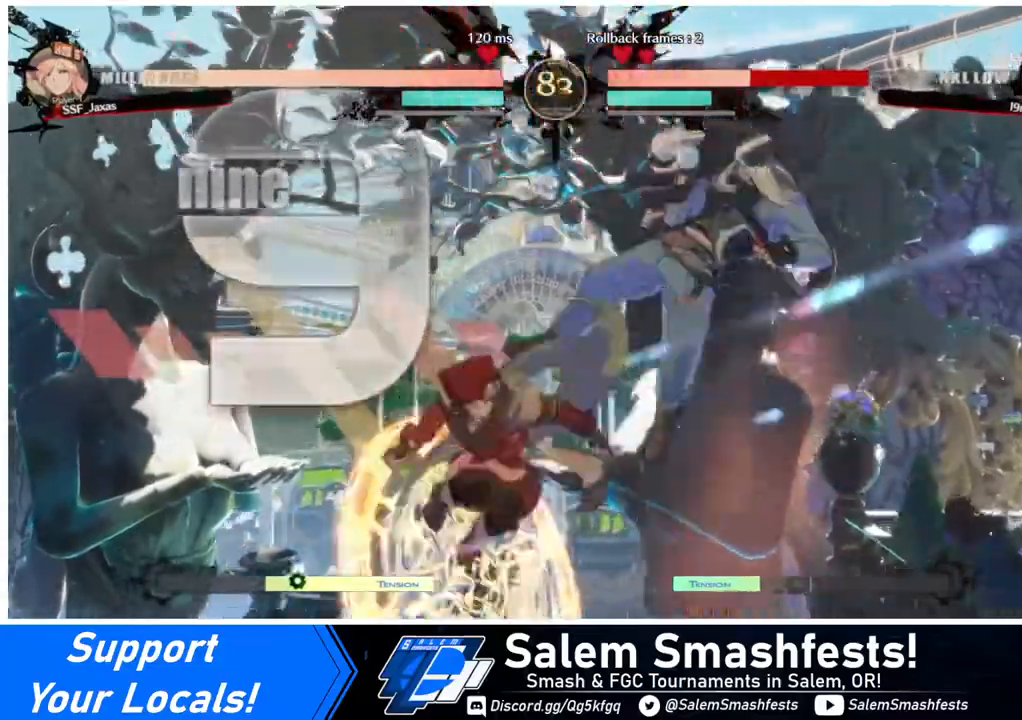
{"buttons": [], "events": [[120, "TRIANGLE", "down"], [280, "TRIANGLE", "up"], [360, "R2", "down"], [480, "R2", "up"]]}
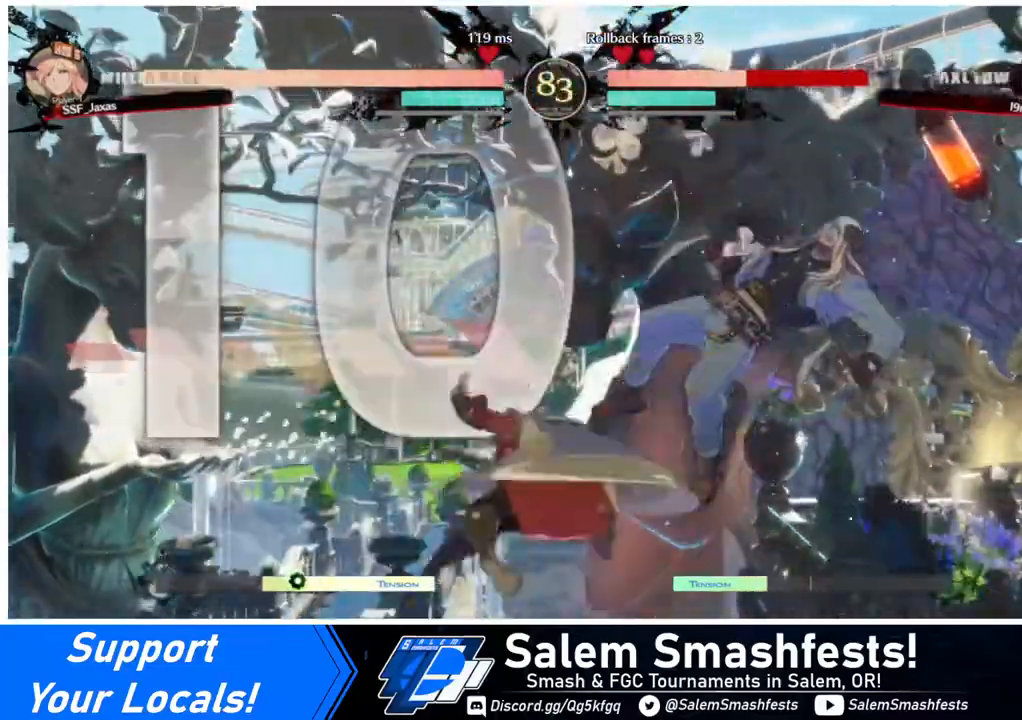
{"buttons": ["DPAD_DOWN", "DPAD_RIGHT"], "events": [[400, "DPAD_DOWN", "down"], [400, "DPAD_RIGHT", "down"]]}
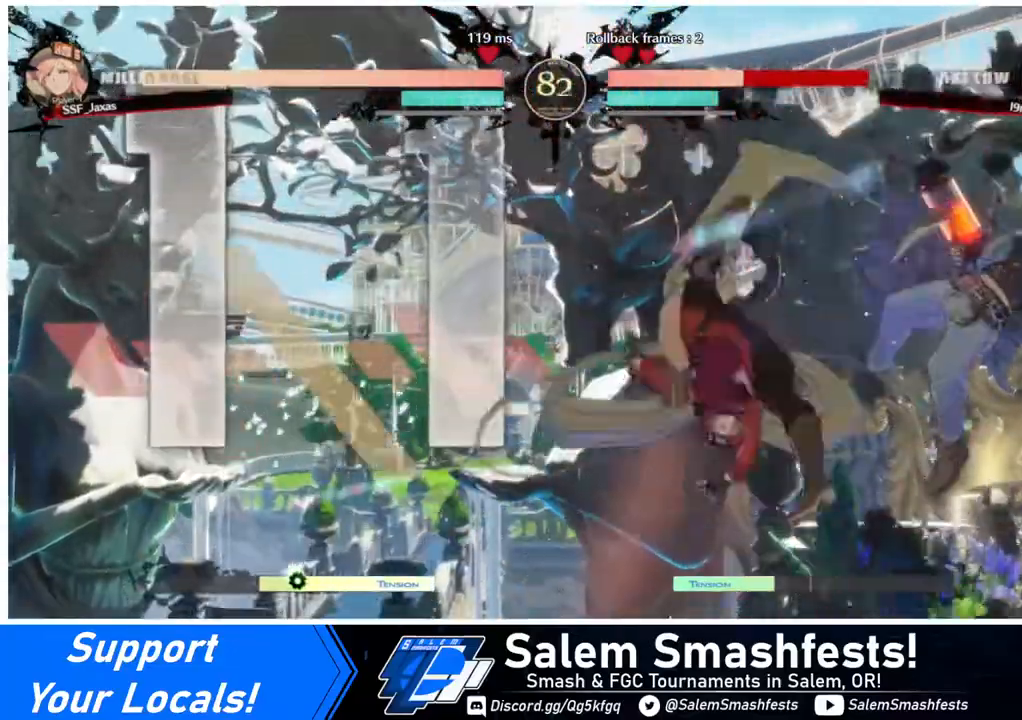
{"buttons": [], "events": [[40, "DPAD_DOWN", "up"], [40, "R1", "down"], [120, "DPAD_RIGHT", "up"], [200, "R1", "up"]]}